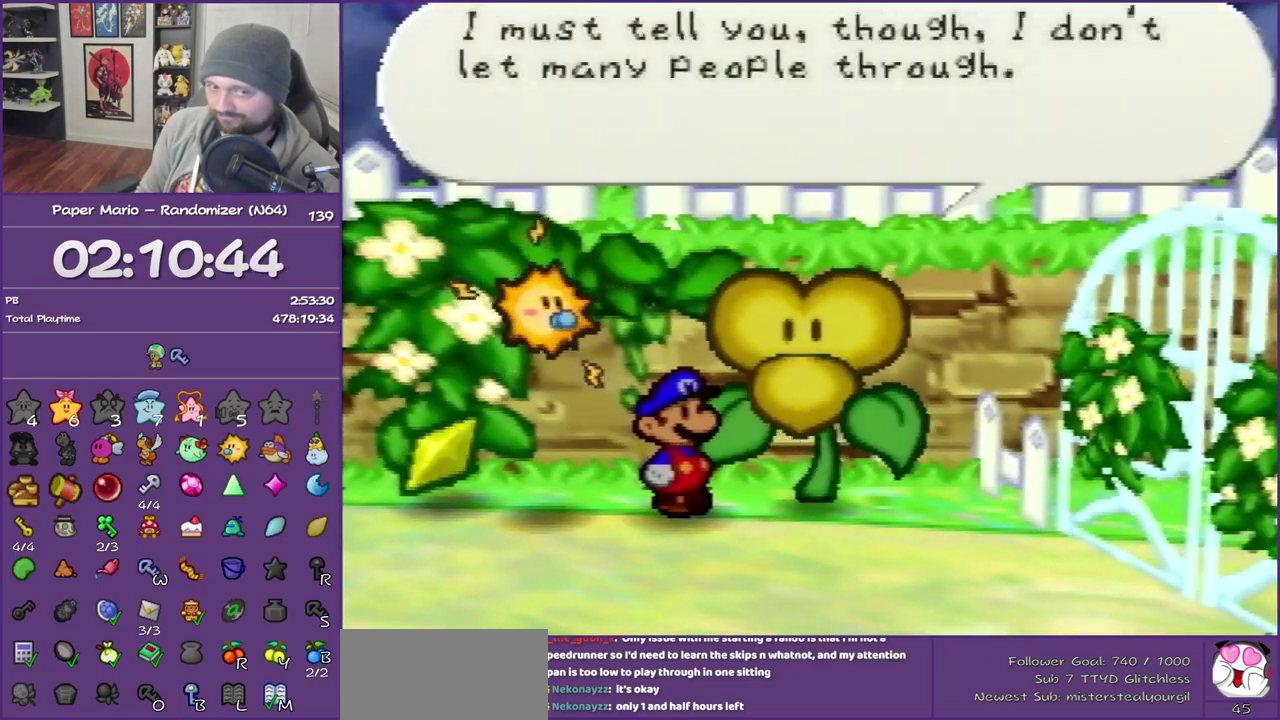
Gameplay with a controller (Nintendo layout); each line is a JSON object with the inputs held at the frame after it. "events" lists button and stick changes between this image and that frame as [ms after this image, input, new state], when the widget could be followed in between. This overlay highlights the sticks when they move; stick clicks (L3) are not distinguishable. Not read: L3 R3.
{"buttons": ["B"], "left_stick": "center", "events": []}
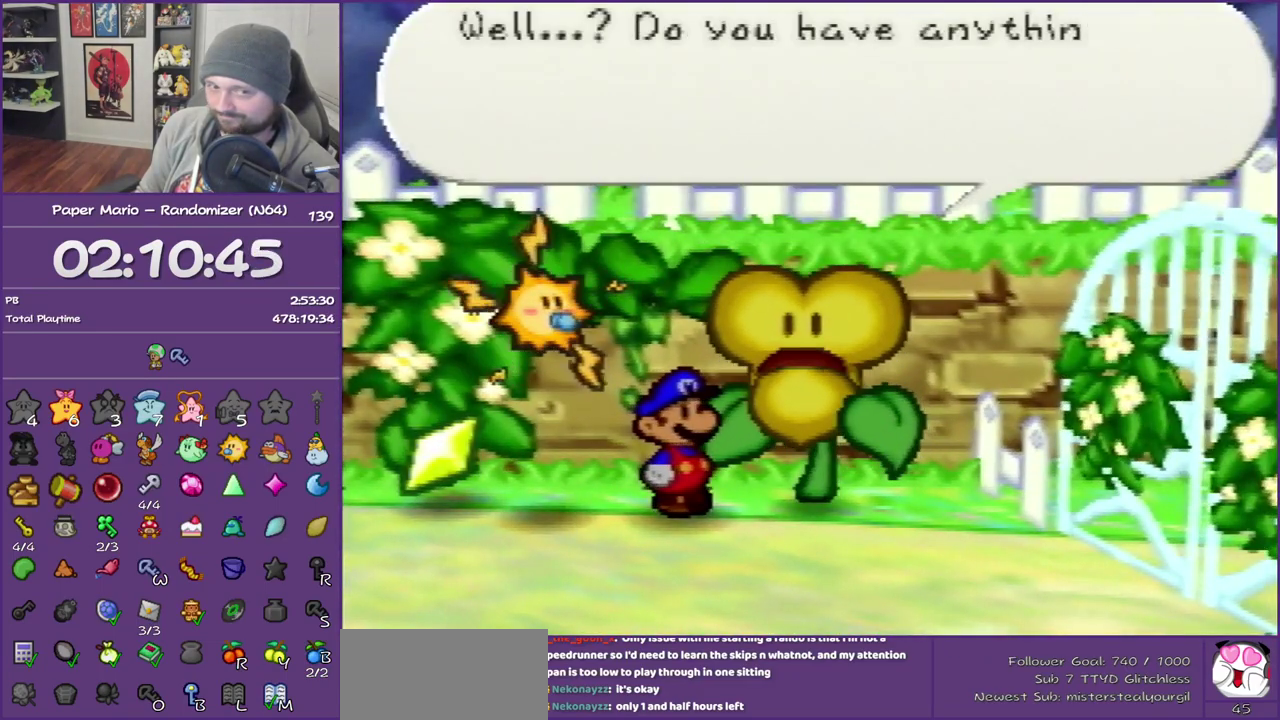
{"buttons": ["B"], "left_stick": "center", "events": []}
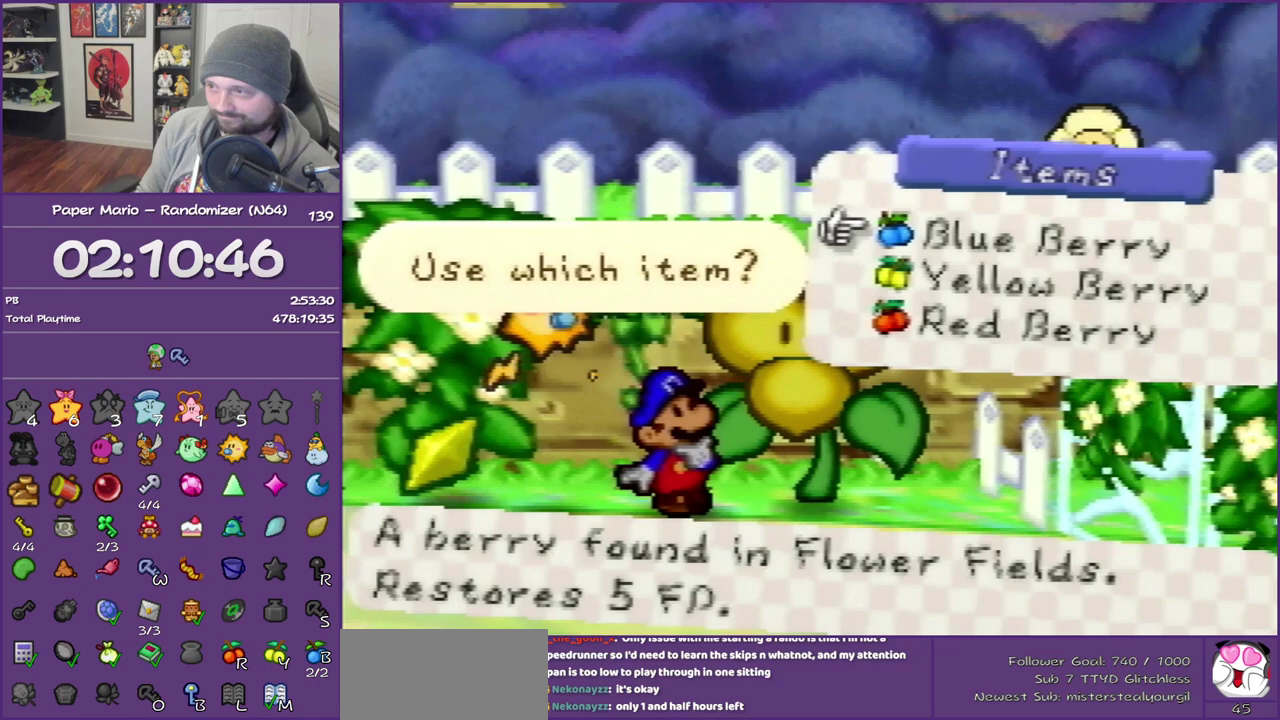
{"buttons": ["A", "B"], "left_stick": "center", "events": [[100, "left_stick", "down"], [233, "left_stick", "center"], [417, "A", "down"]]}
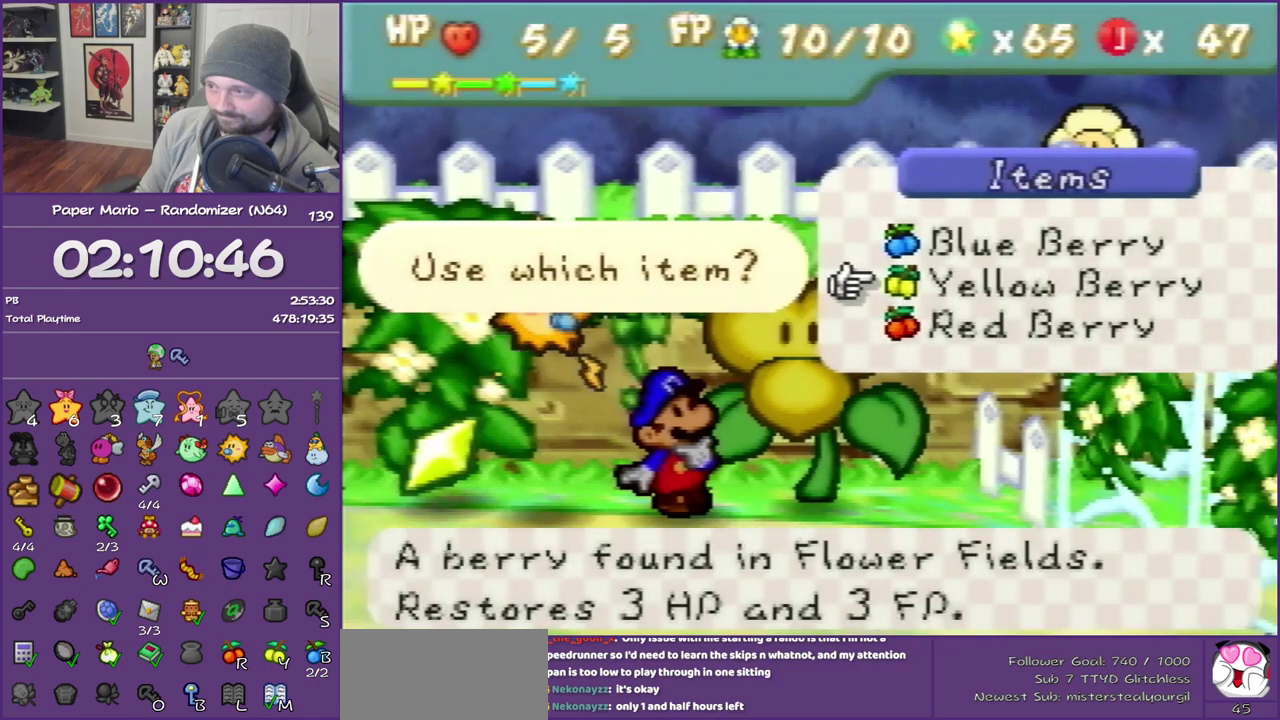
{"buttons": ["B"], "left_stick": "center", "events": [[67, "A", "up"]]}
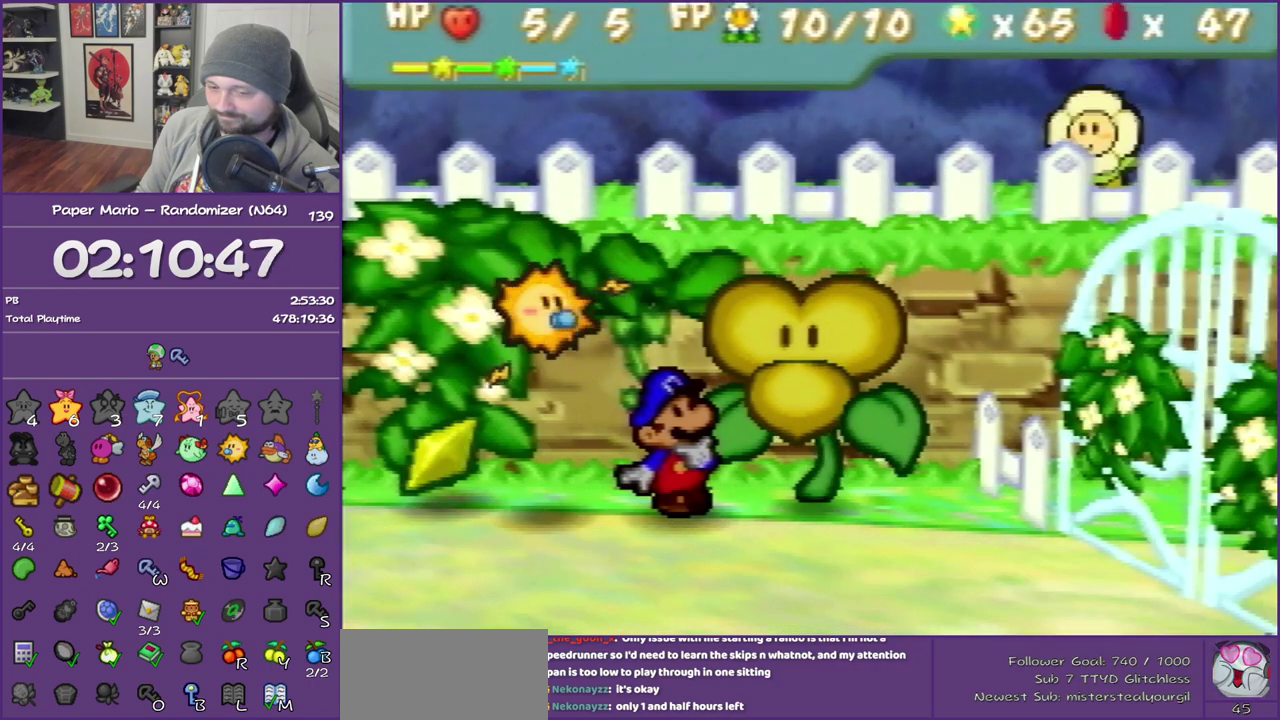
{"buttons": ["B"], "left_stick": "center", "events": []}
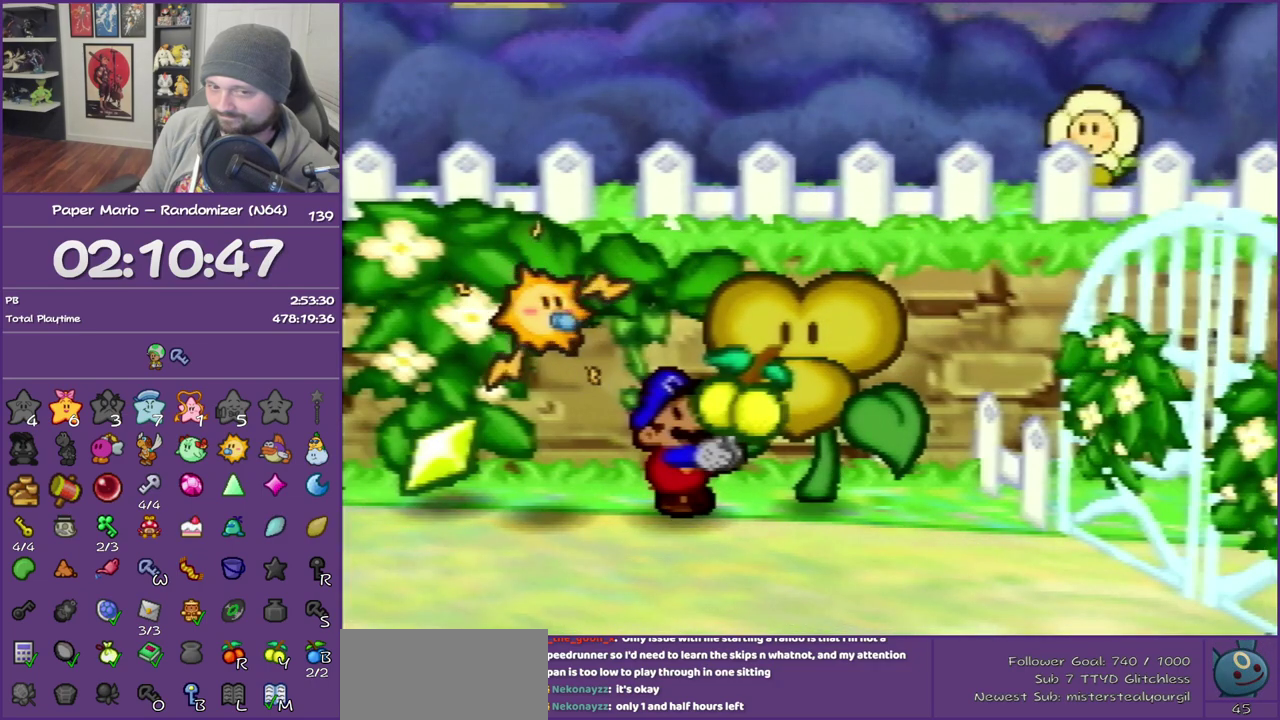
{"buttons": ["B"], "left_stick": "center", "events": []}
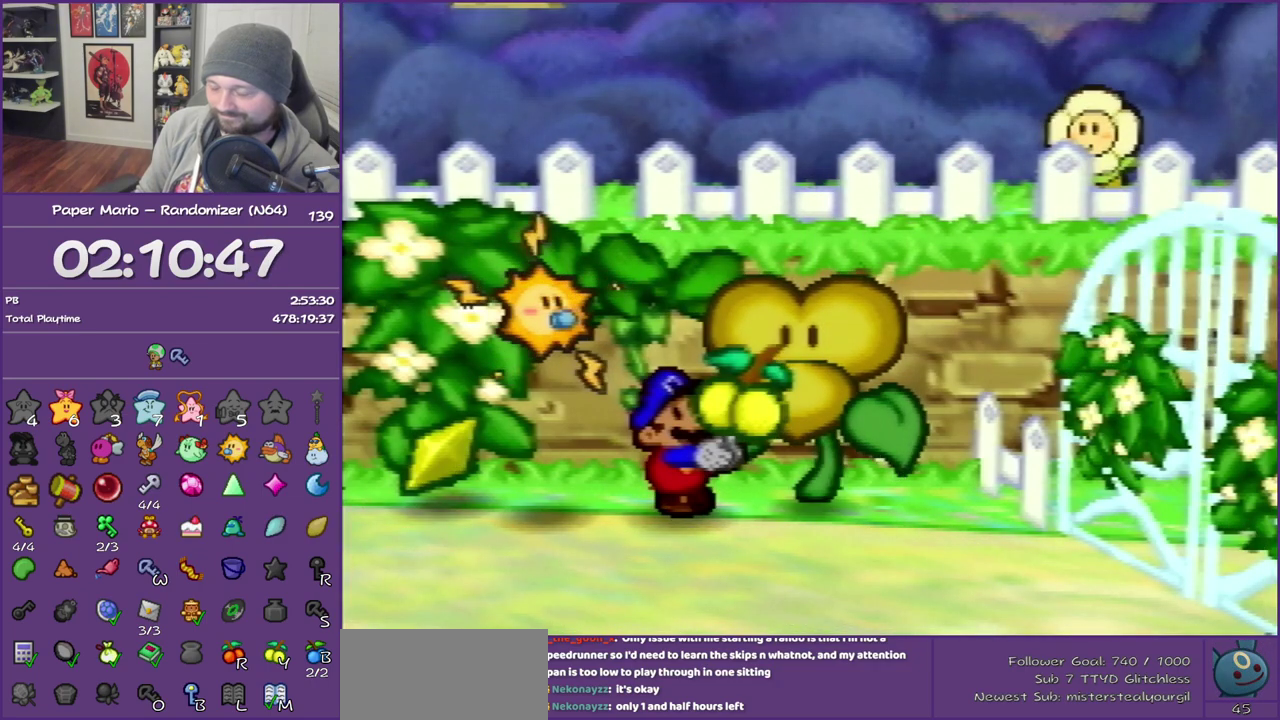
{"buttons": ["B"], "left_stick": "center", "events": []}
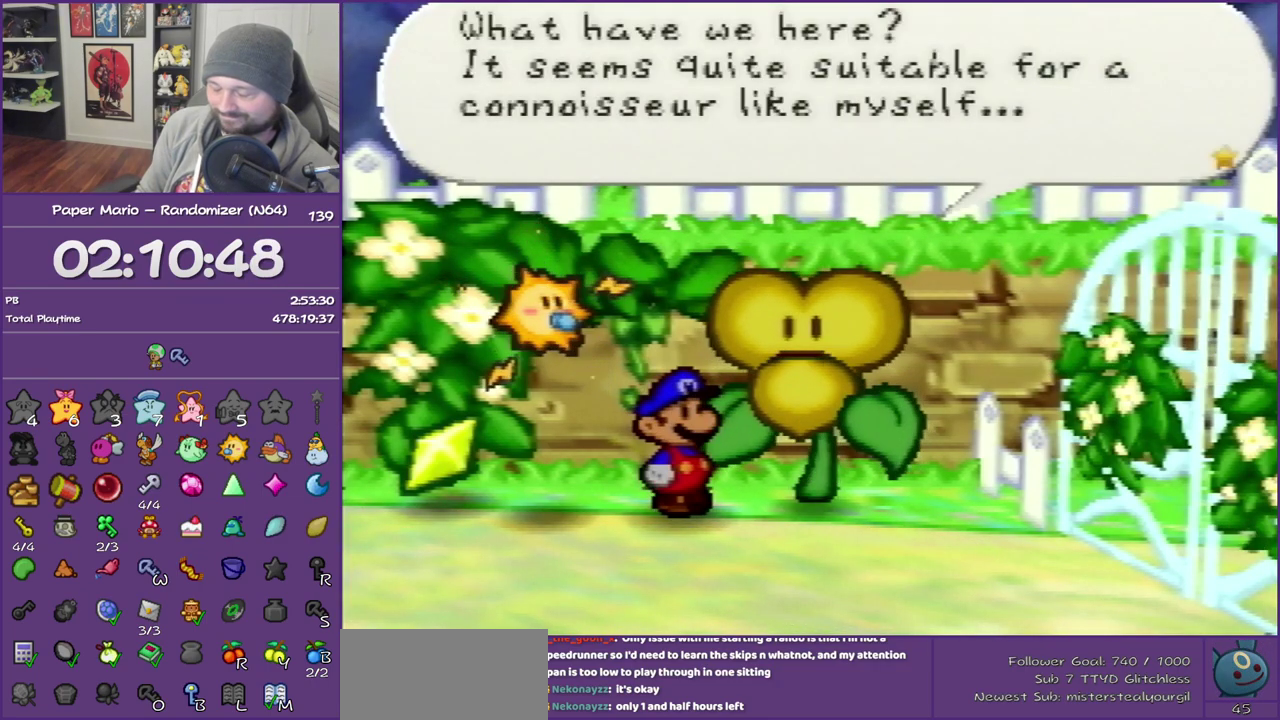
{"buttons": ["B"], "left_stick": "center", "events": []}
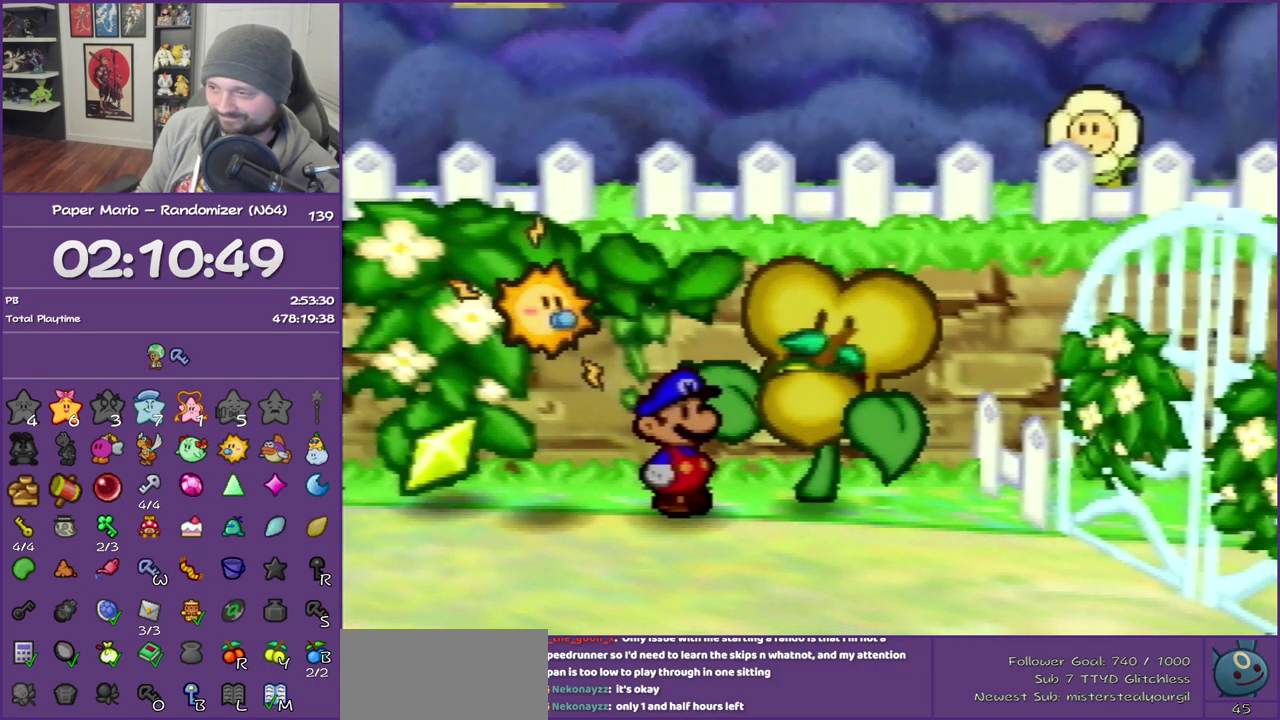
{"buttons": ["B"], "left_stick": "center", "events": []}
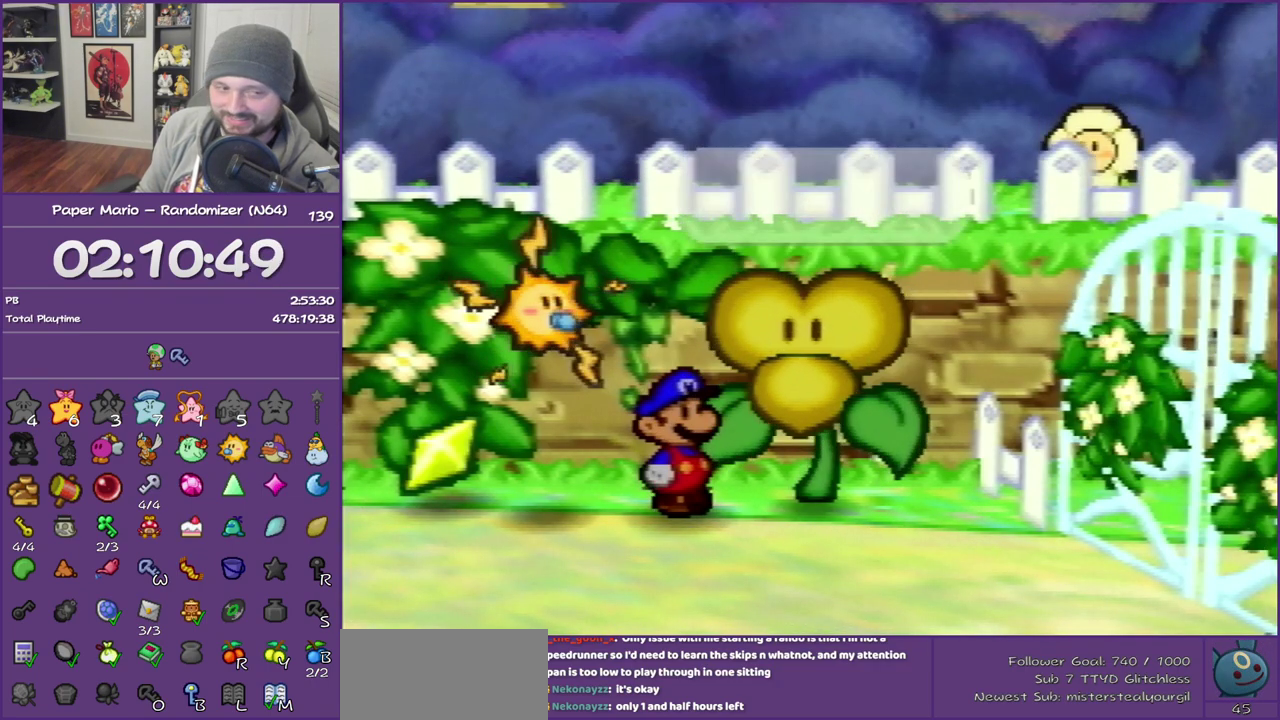
{"buttons": ["B"], "left_stick": "center", "events": []}
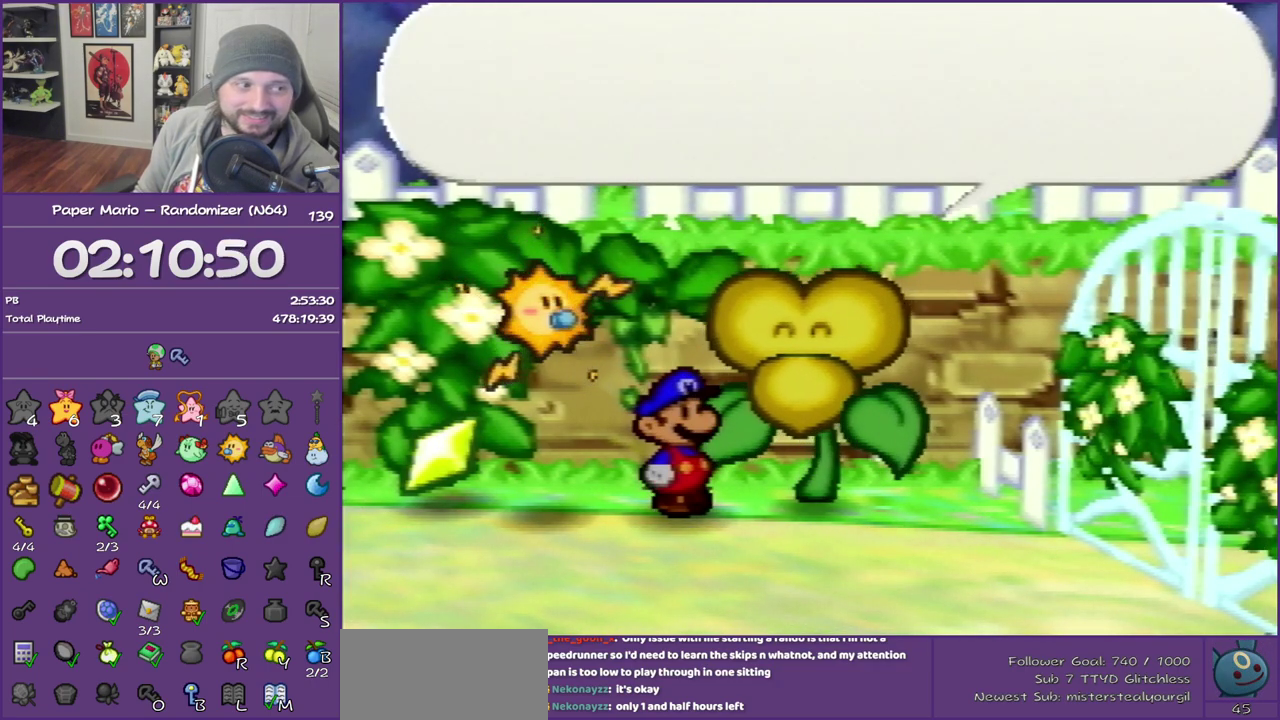
{"buttons": ["B"], "left_stick": "center", "events": []}
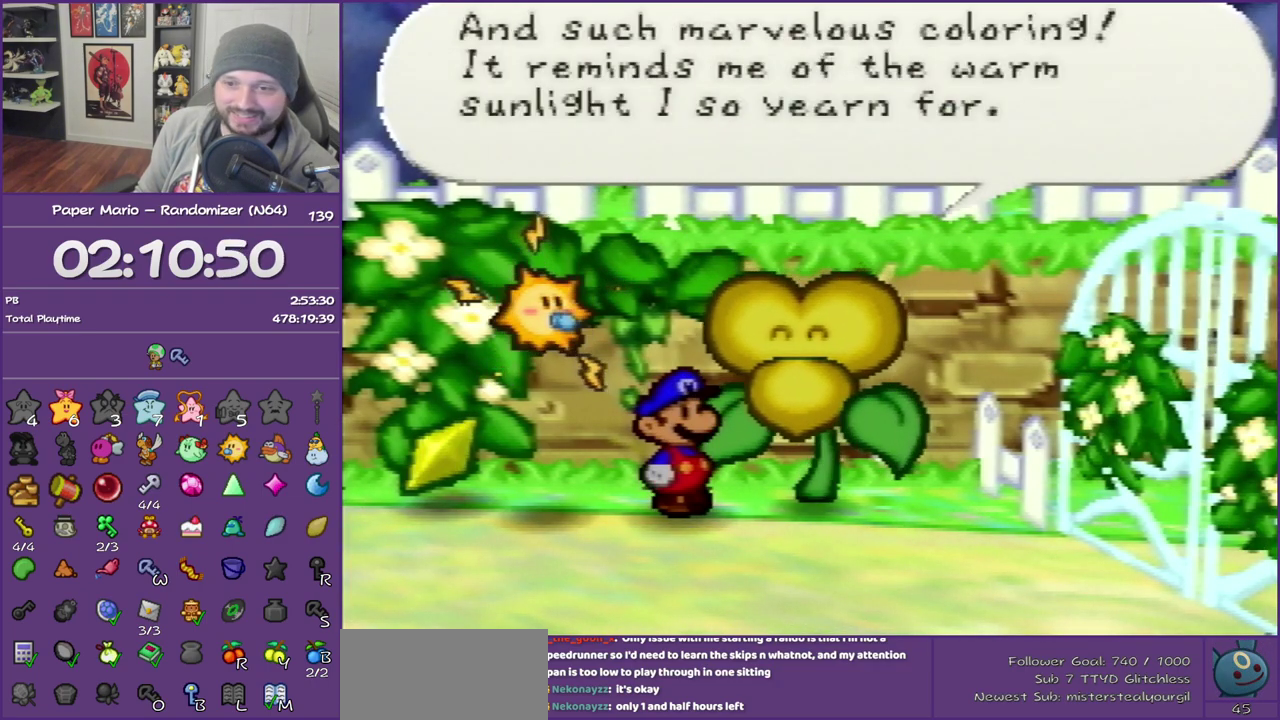
{"buttons": ["B"], "left_stick": "center", "events": []}
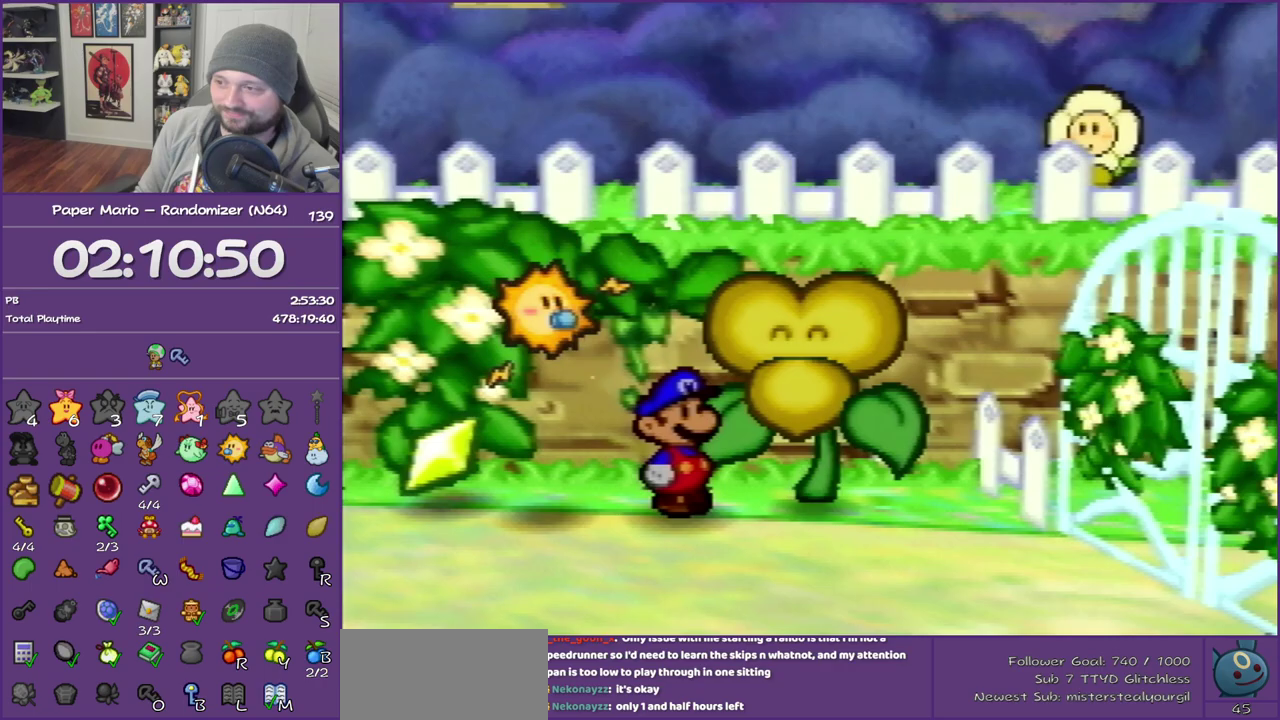
{"buttons": ["B"], "left_stick": "center", "events": []}
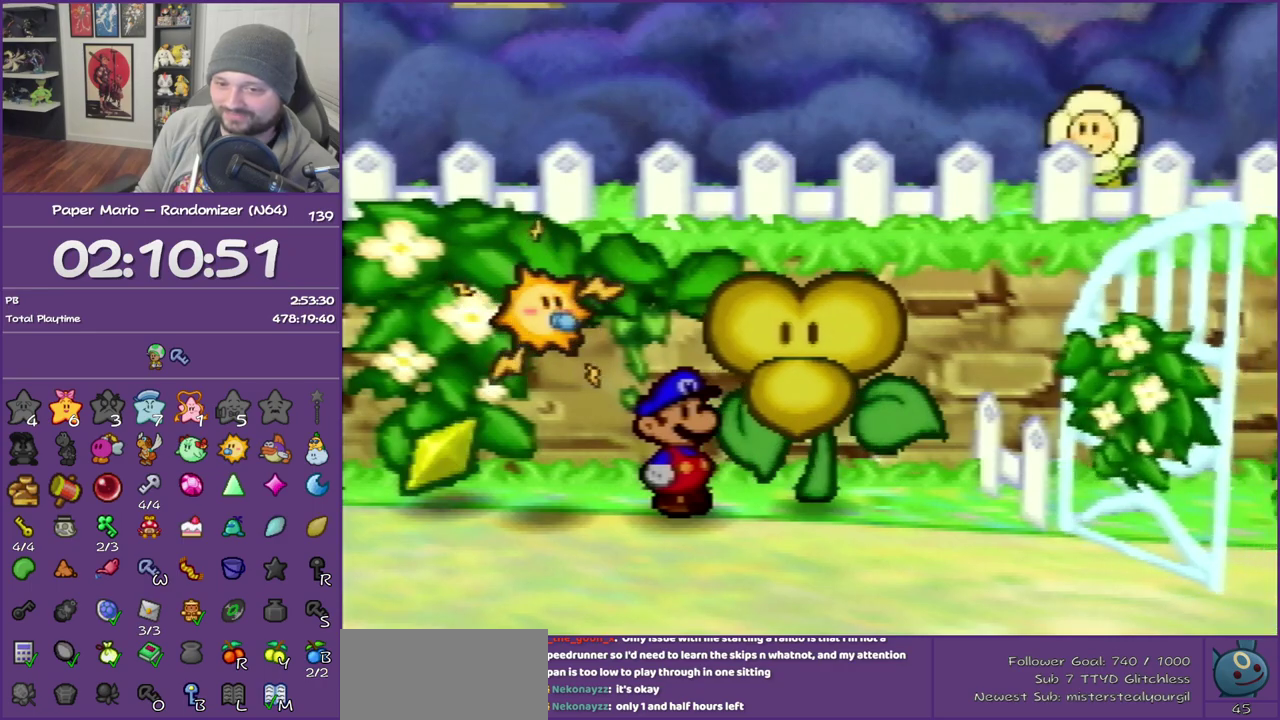
{"buttons": ["B"], "left_stick": "down", "events": [[150, "left_stick", "down-right"], [217, "left_stick", "down"]]}
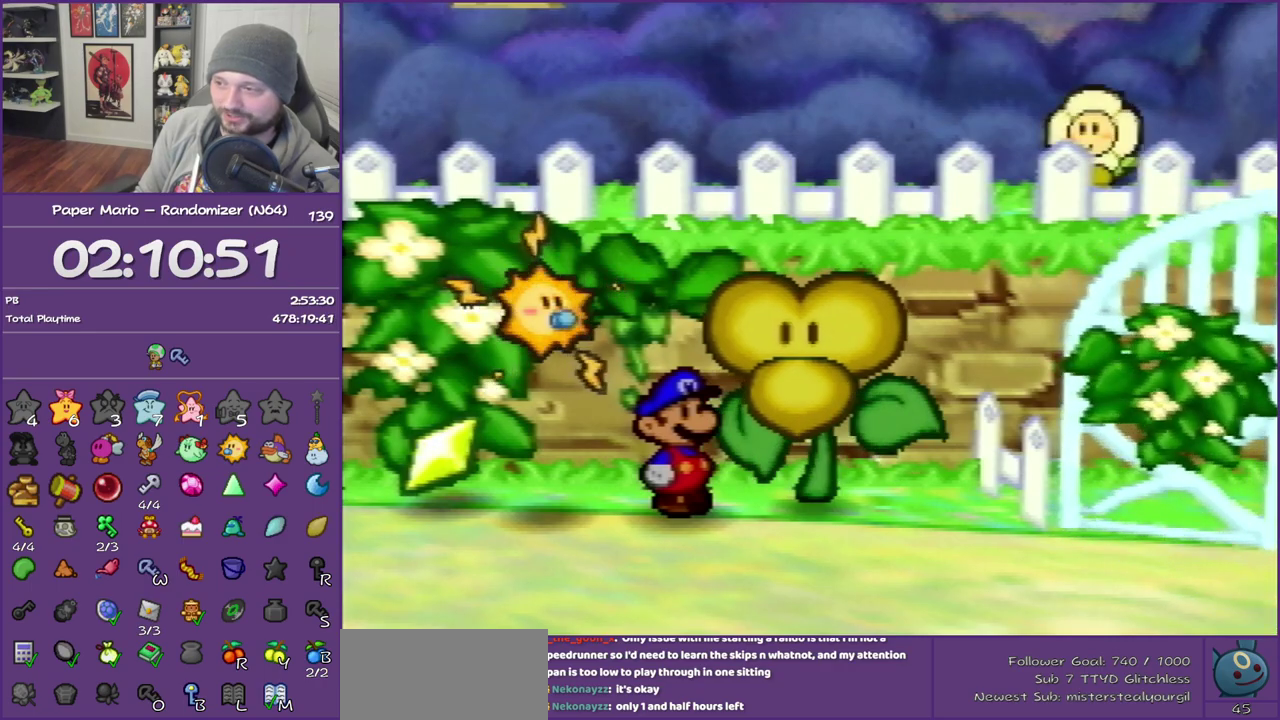
{"buttons": ["B"], "left_stick": "down-right", "events": [[283, "left_stick", "down-right"]]}
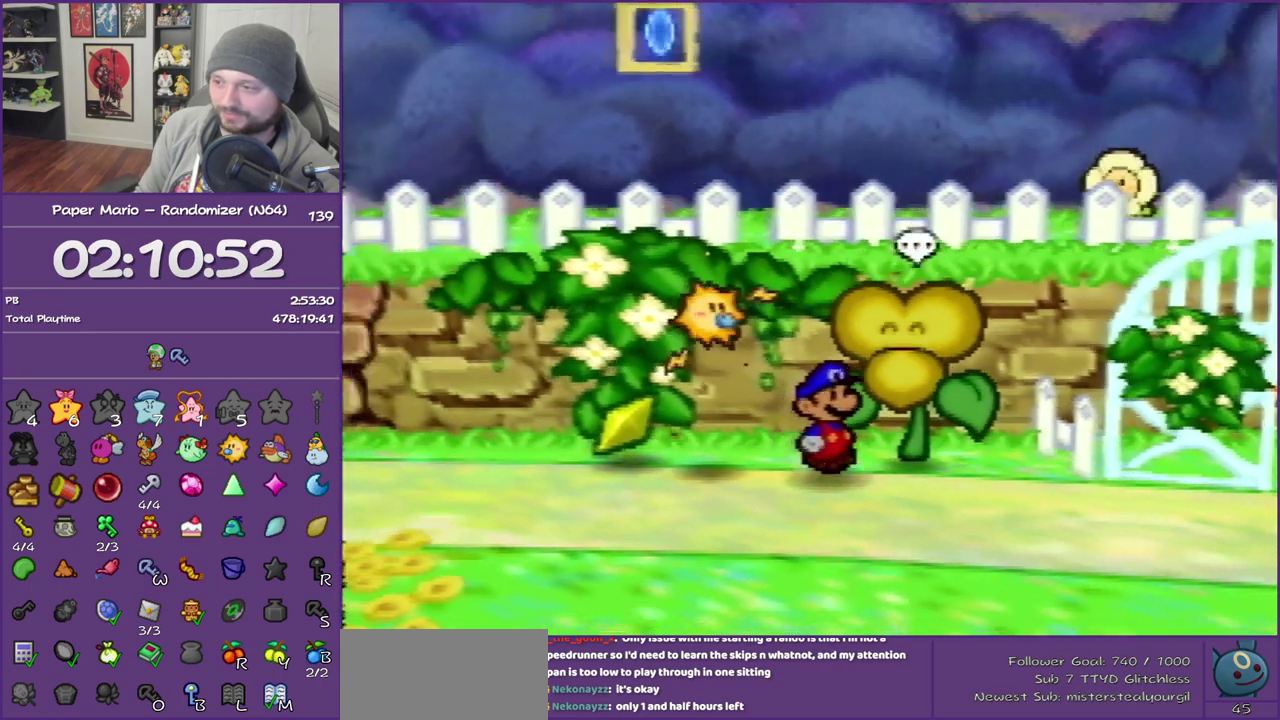
{"buttons": ["Z"], "left_stick": "right", "events": [[250, "left_stick", "right"], [333, "B", "up"], [483, "Z", "down"]]}
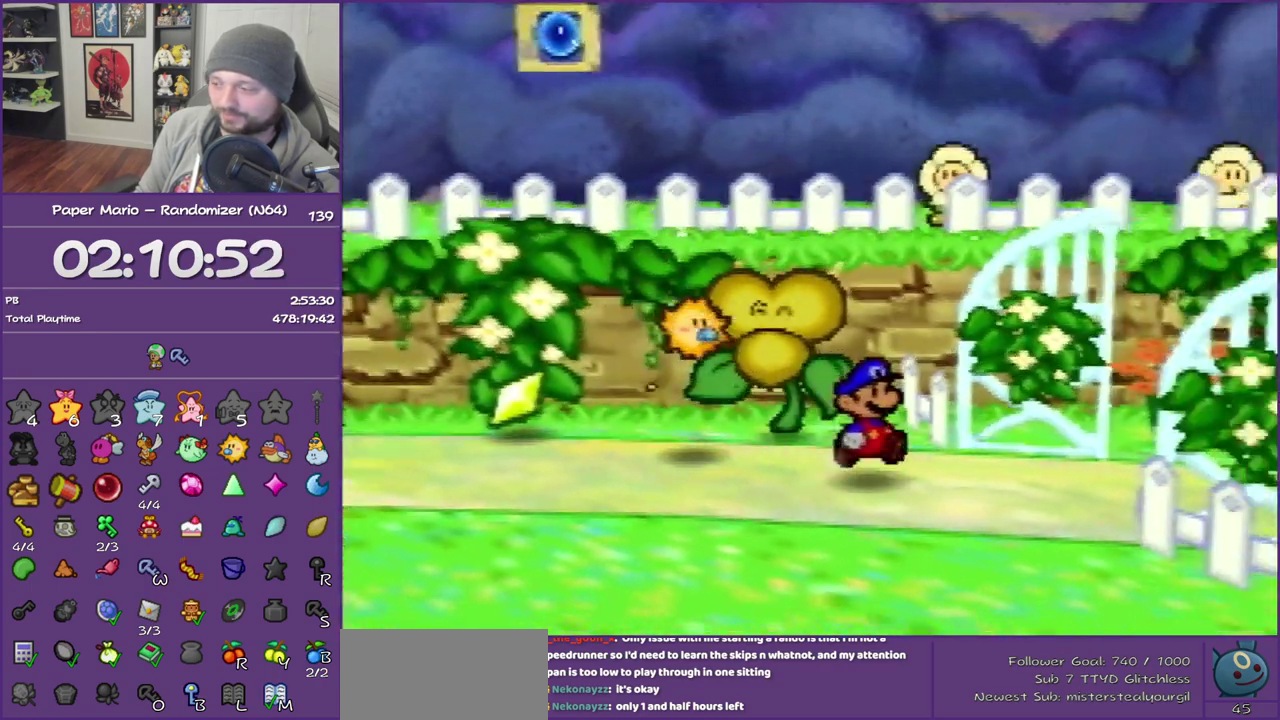
{"buttons": [], "left_stick": "down-right", "events": [[267, "Z", "up"], [317, "left_stick", "down-right"], [367, "A", "down"], [417, "A", "up"]]}
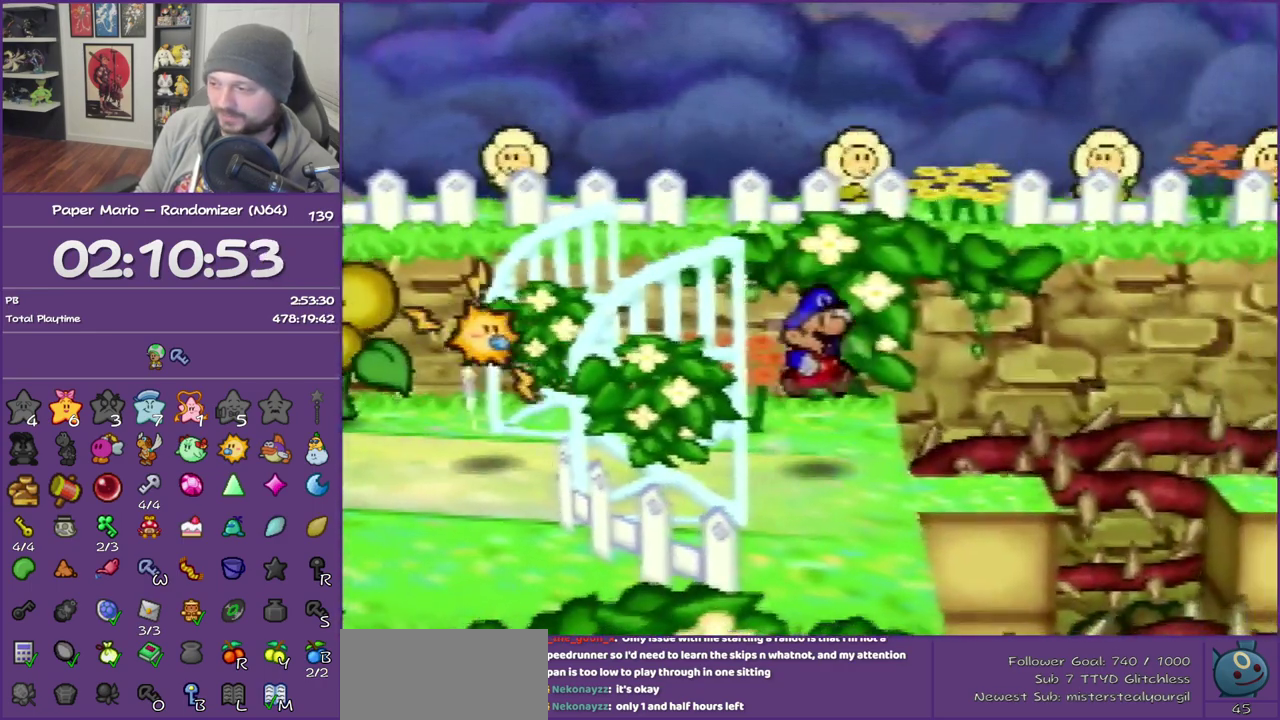
{"buttons": [], "left_stick": "center", "events": [[233, "left_stick", "right"], [333, "C_RIGHT", "down"], [400, "left_stick", "center"], [467, "C_RIGHT", "up"]]}
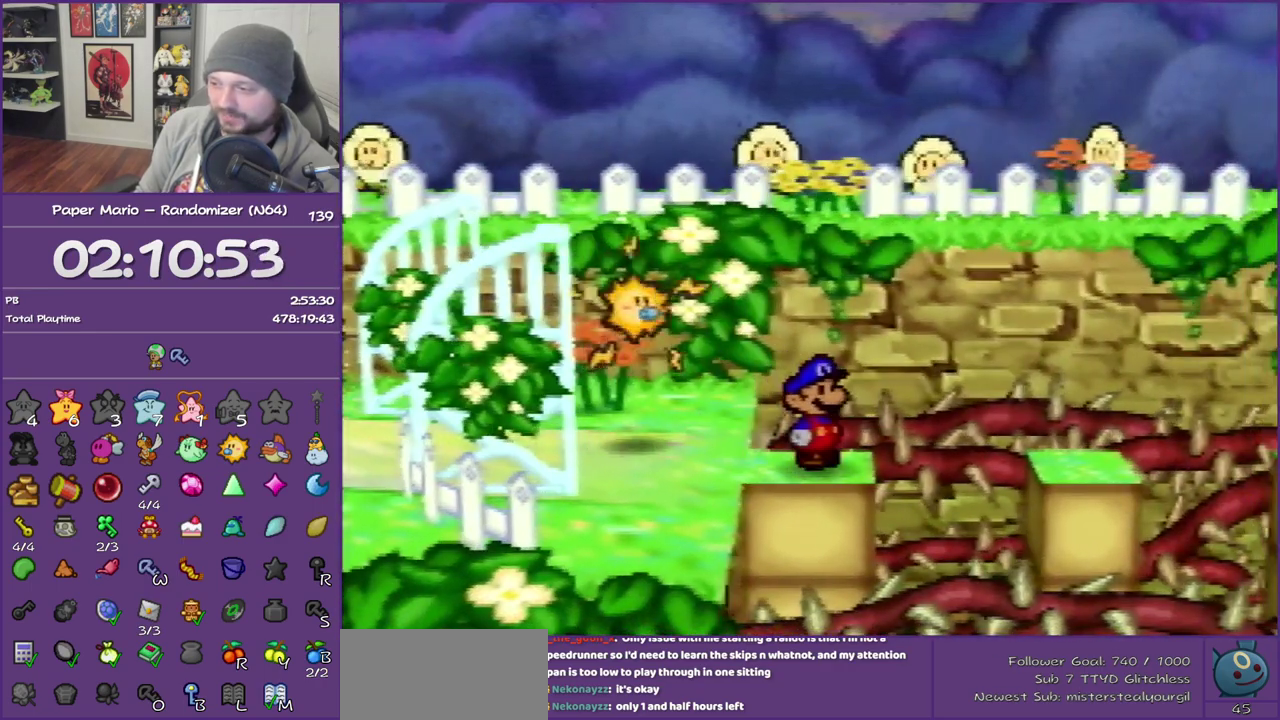
{"buttons": ["R1"], "left_stick": "down", "events": [[400, "left_stick", "down"], [433, "R1", "down"]]}
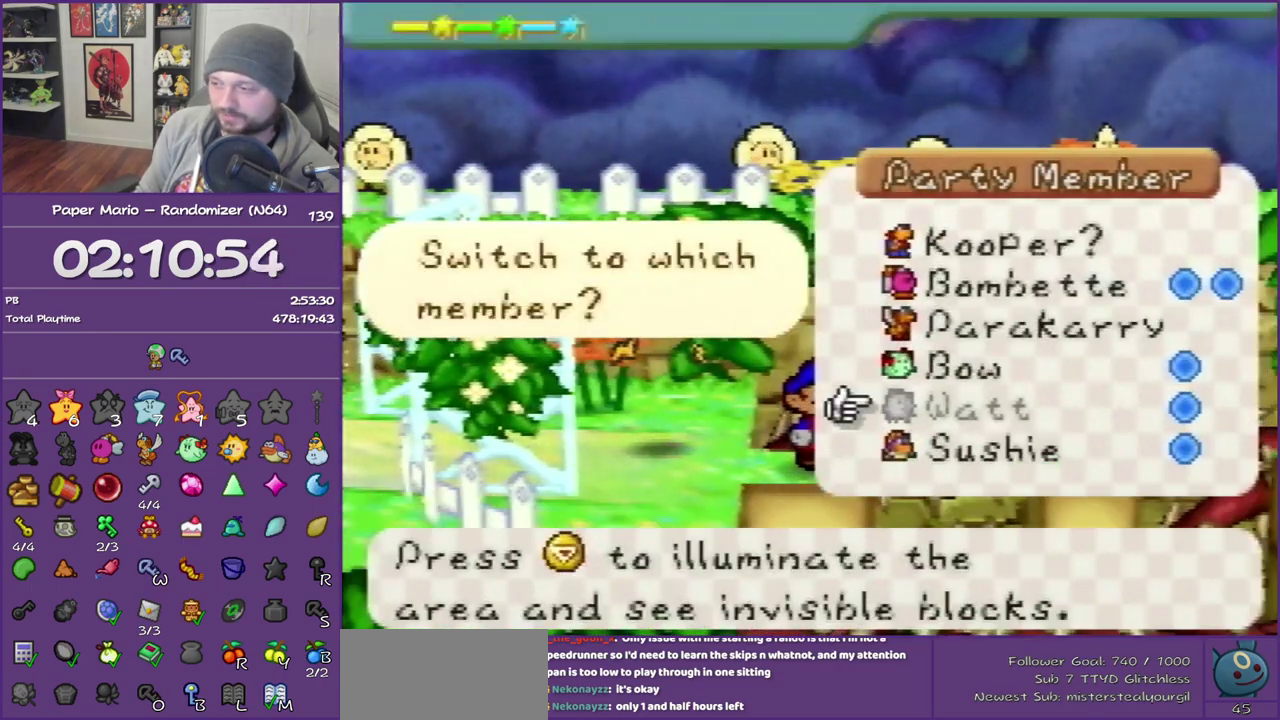
{"buttons": [], "left_stick": "center", "events": [[17, "left_stick", "center"], [50, "R1", "up"], [367, "A", "down"], [467, "A", "up"]]}
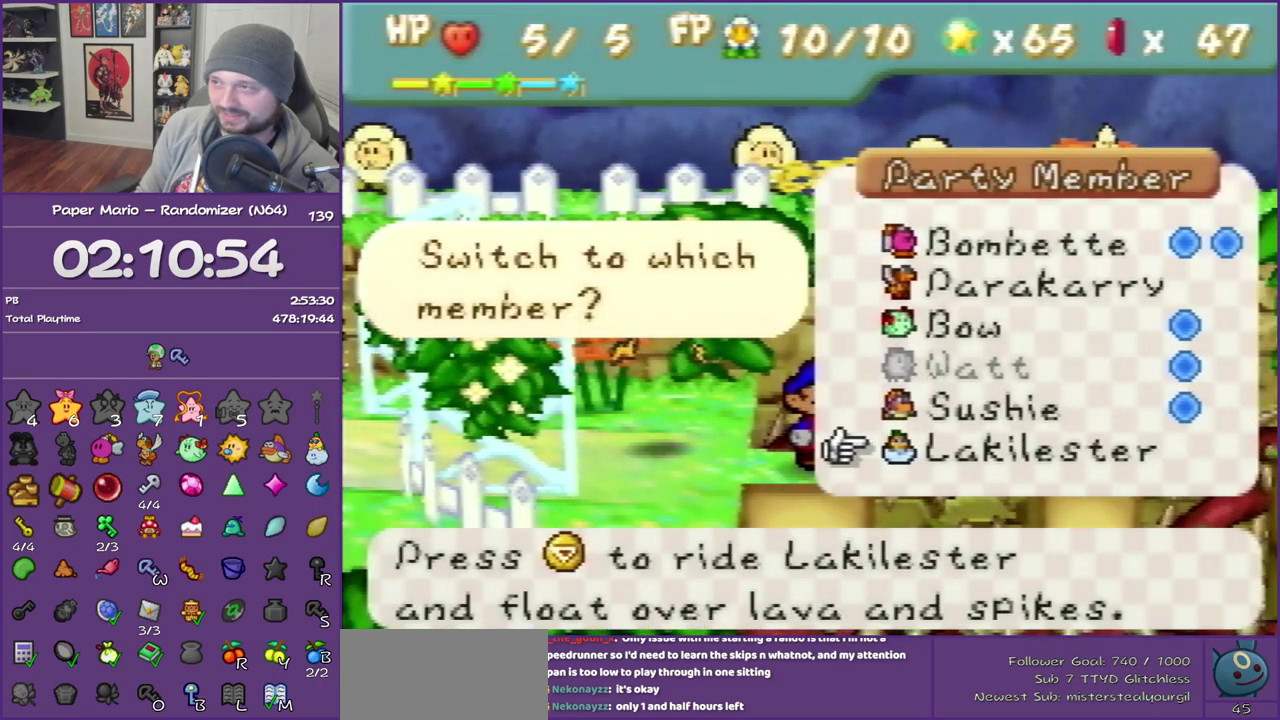
{"buttons": [], "left_stick": "center", "events": [[217, "C_DOWN", "down"], [333, "C_DOWN", "up"], [400, "C_DOWN", "down"], [450, "C_DOWN", "up"]]}
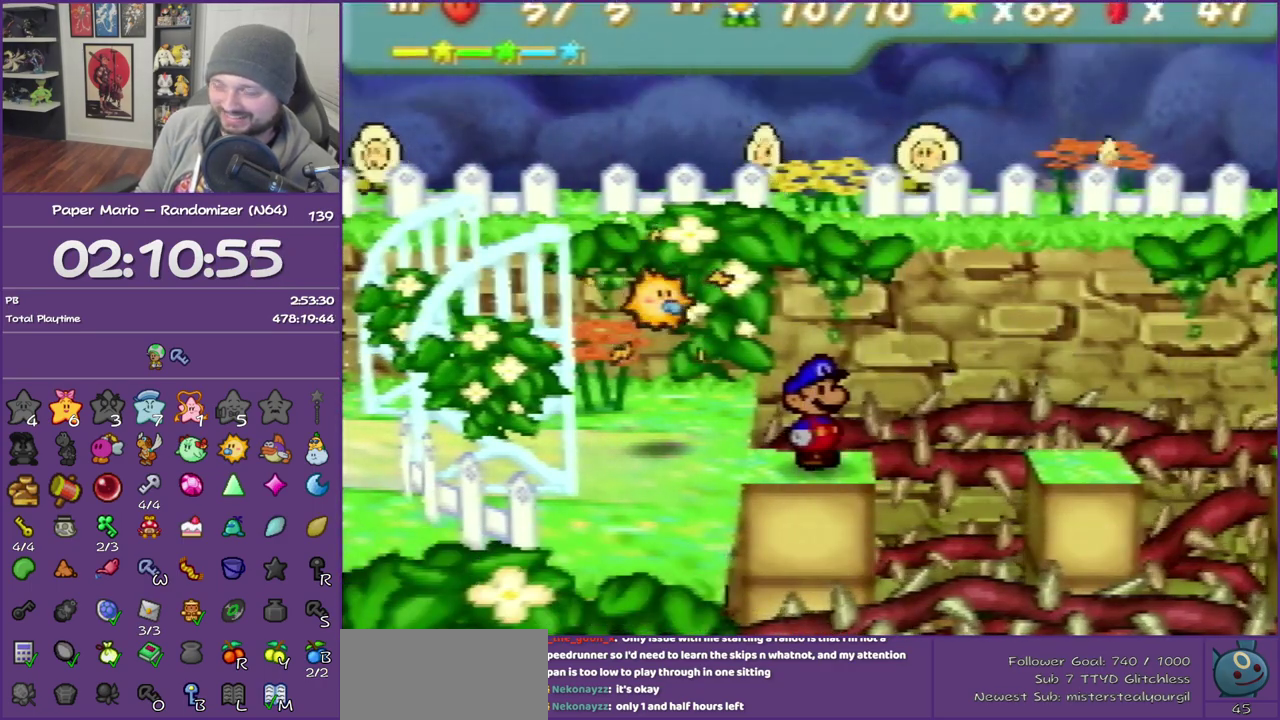
{"buttons": [], "left_stick": "center", "events": [[83, "C_DOWN", "down"], [150, "C_DOWN", "up"], [233, "C_DOWN", "down"], [367, "C_DOWN", "up"], [433, "C_DOWN", "down"], [483, "C_DOWN", "up"]]}
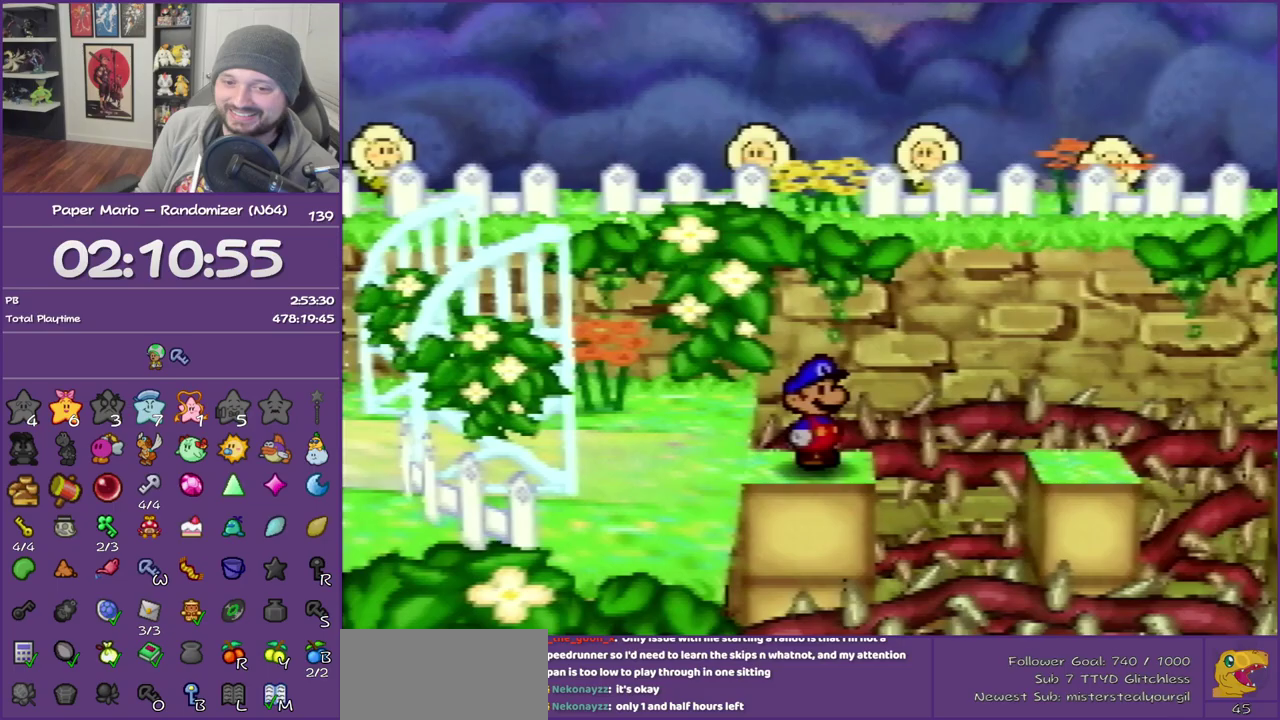
{"buttons": ["C_DOWN"], "left_stick": "center", "events": [[83, "C_DOWN", "down"], [183, "C_DOWN", "up"], [233, "C_DOWN", "down"], [333, "C_DOWN", "up"], [433, "C_DOWN", "down"]]}
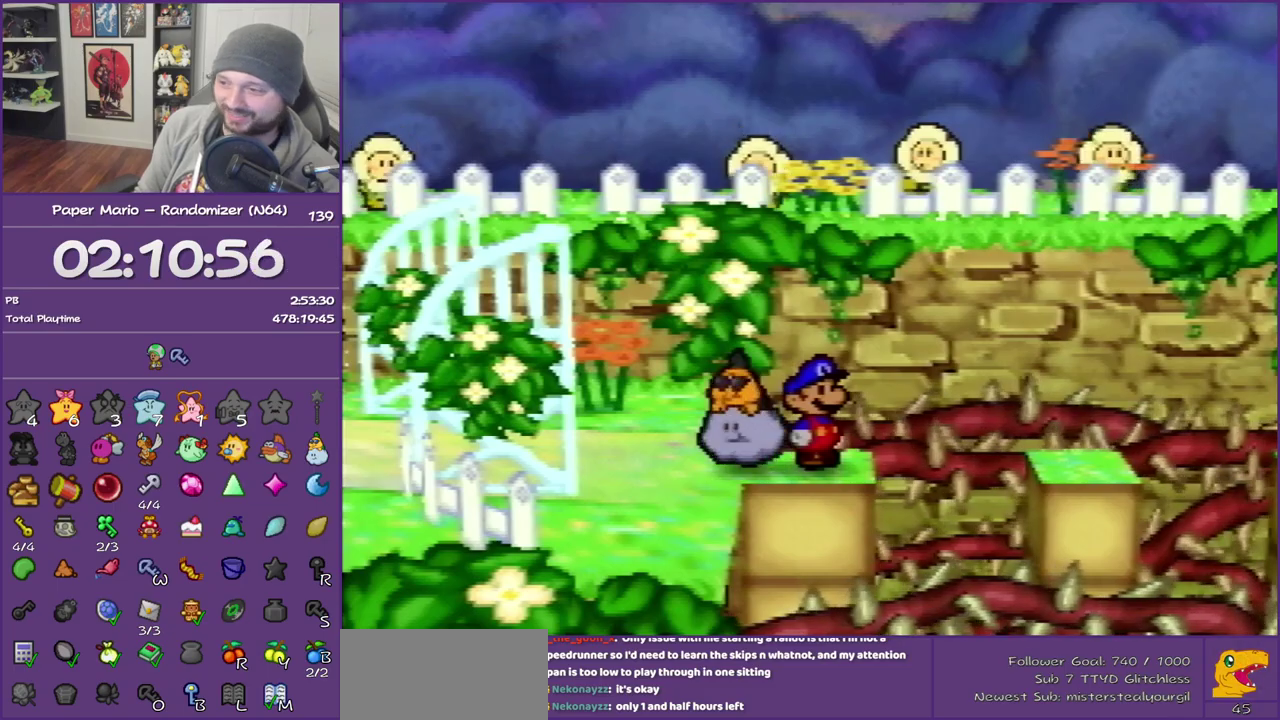
{"buttons": ["C_DOWN"], "left_stick": "center", "events": [[17, "C_DOWN", "up"], [83, "C_DOWN", "down"], [183, "C_DOWN", "up"], [233, "C_DOWN", "down"], [333, "C_DOWN", "up"], [400, "C_DOWN", "down"]]}
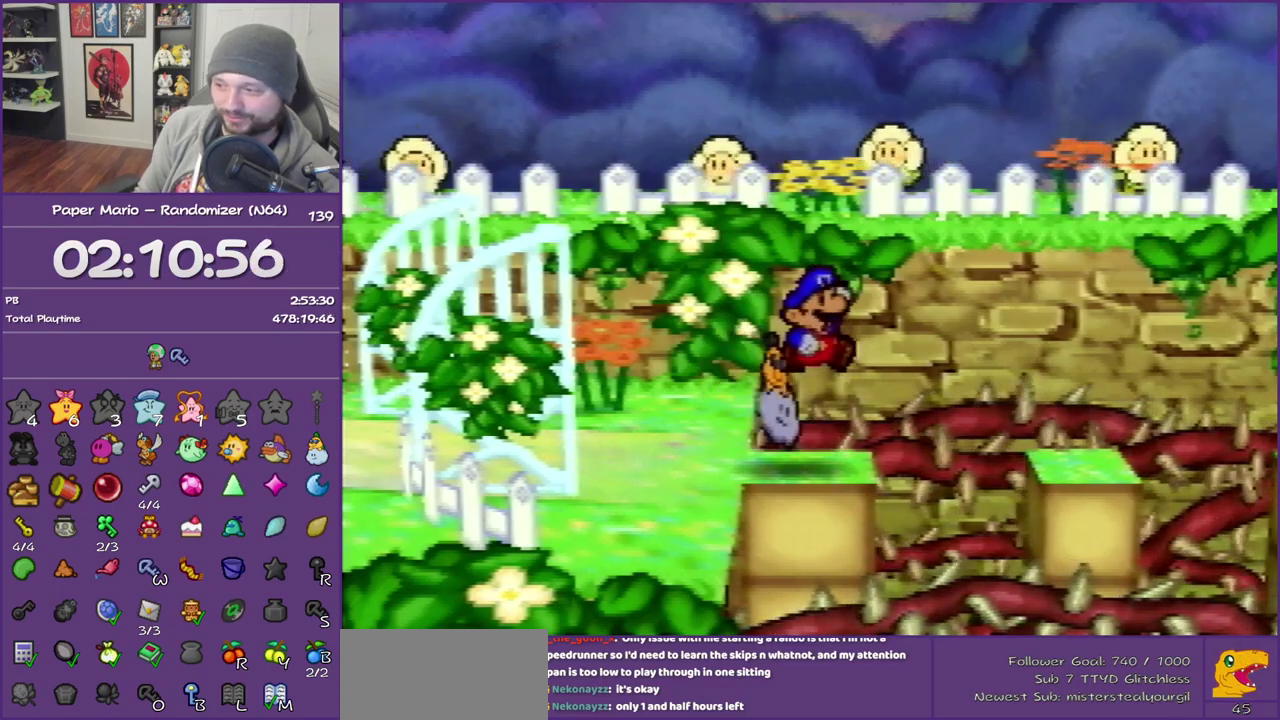
{"buttons": [], "left_stick": "right", "events": [[17, "C_DOWN", "up"], [50, "left_stick", "right"]]}
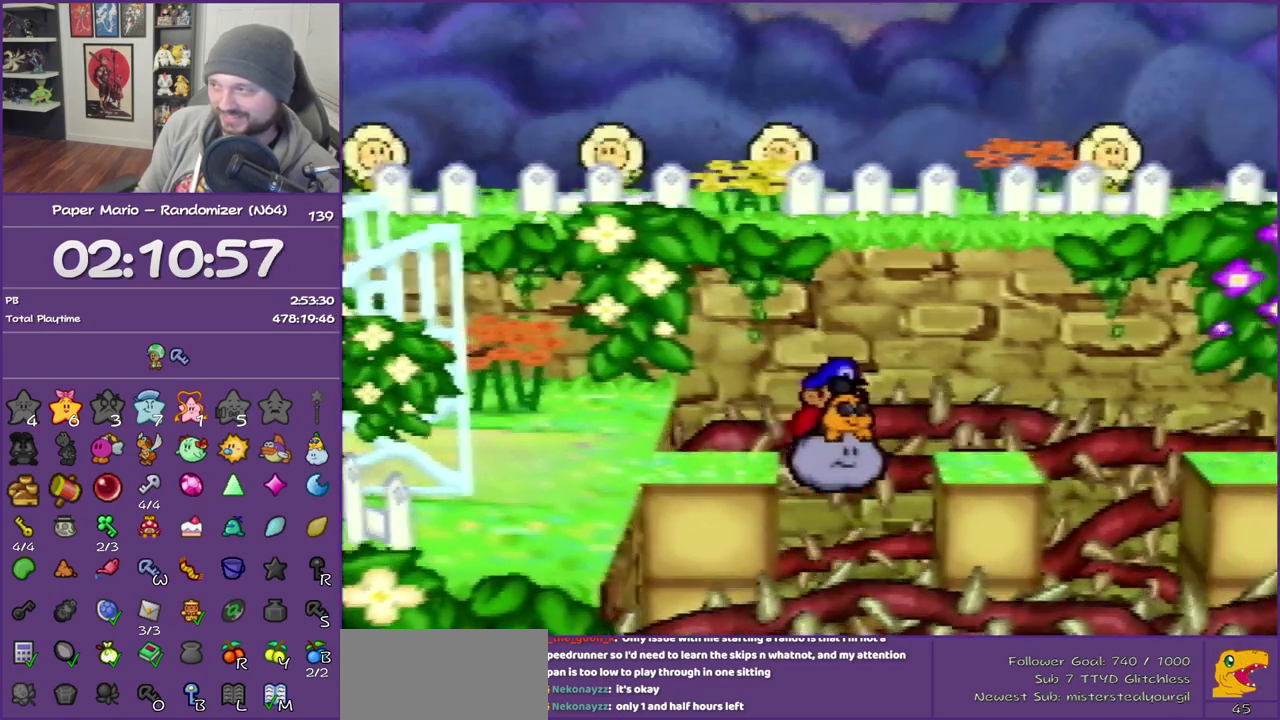
{"buttons": [], "left_stick": "right", "events": []}
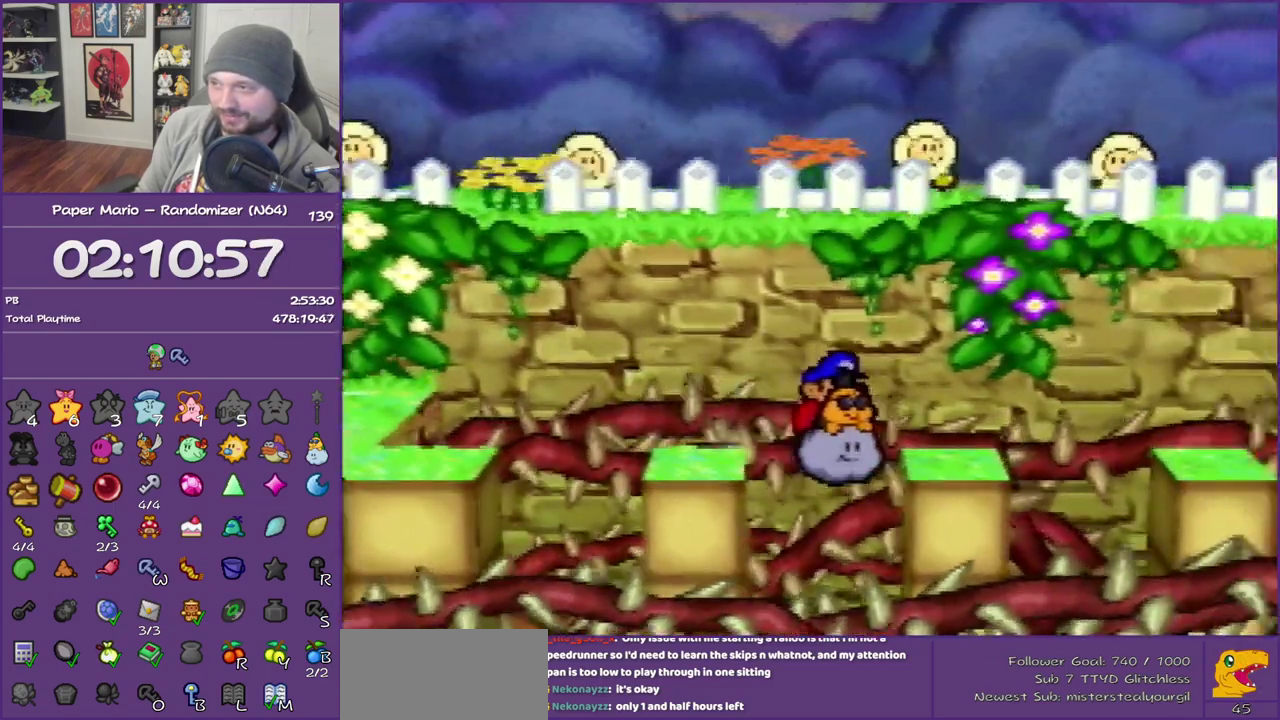
{"buttons": [], "left_stick": "right", "events": []}
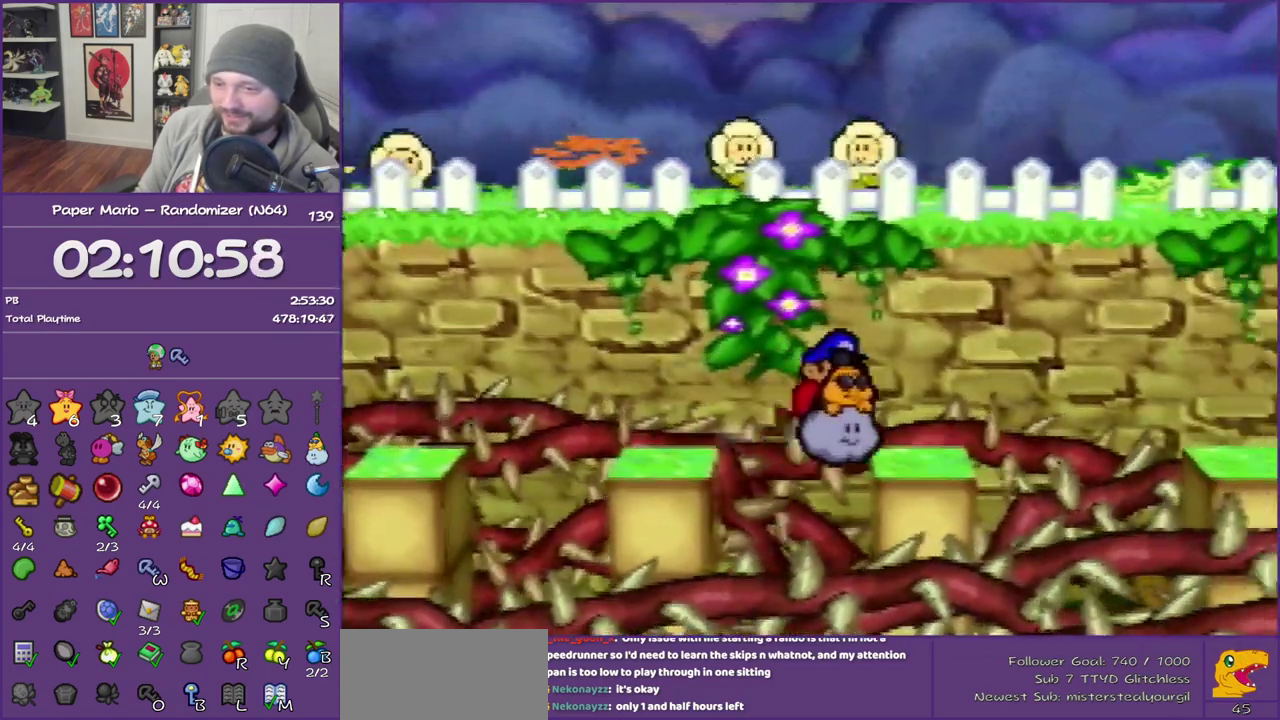
{"buttons": [], "left_stick": "right", "events": []}
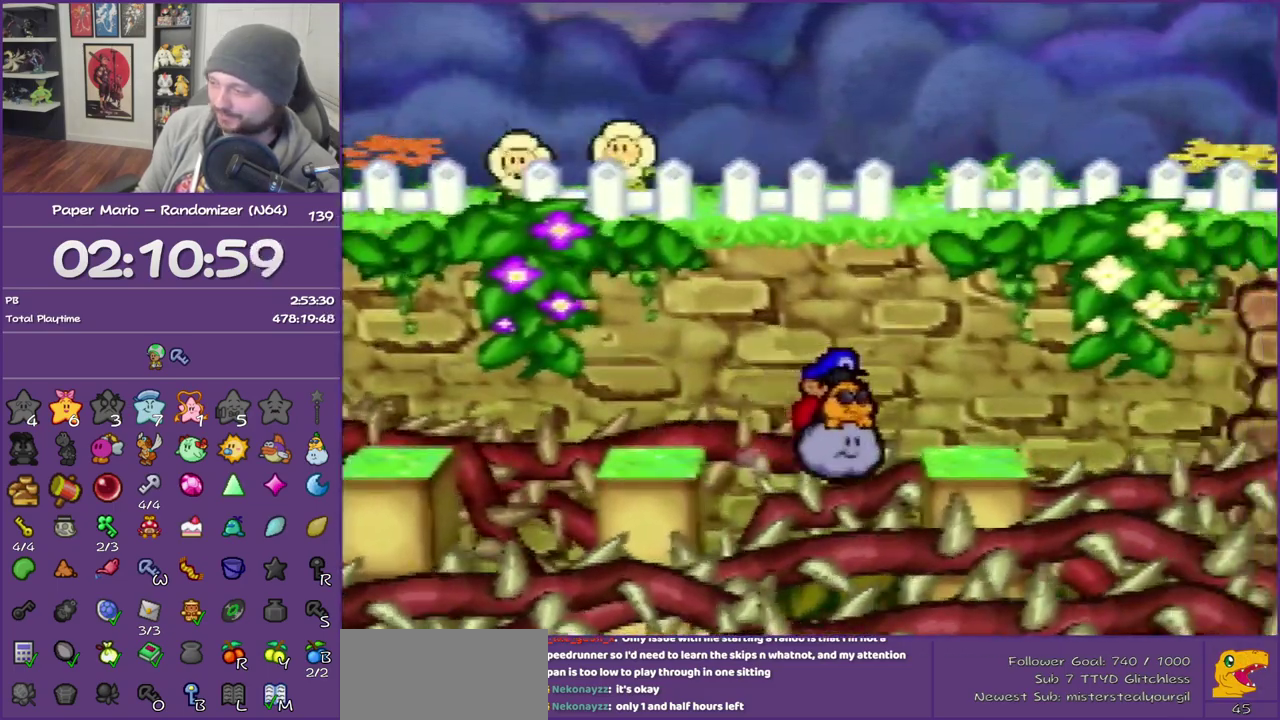
{"buttons": [], "left_stick": "right", "events": []}
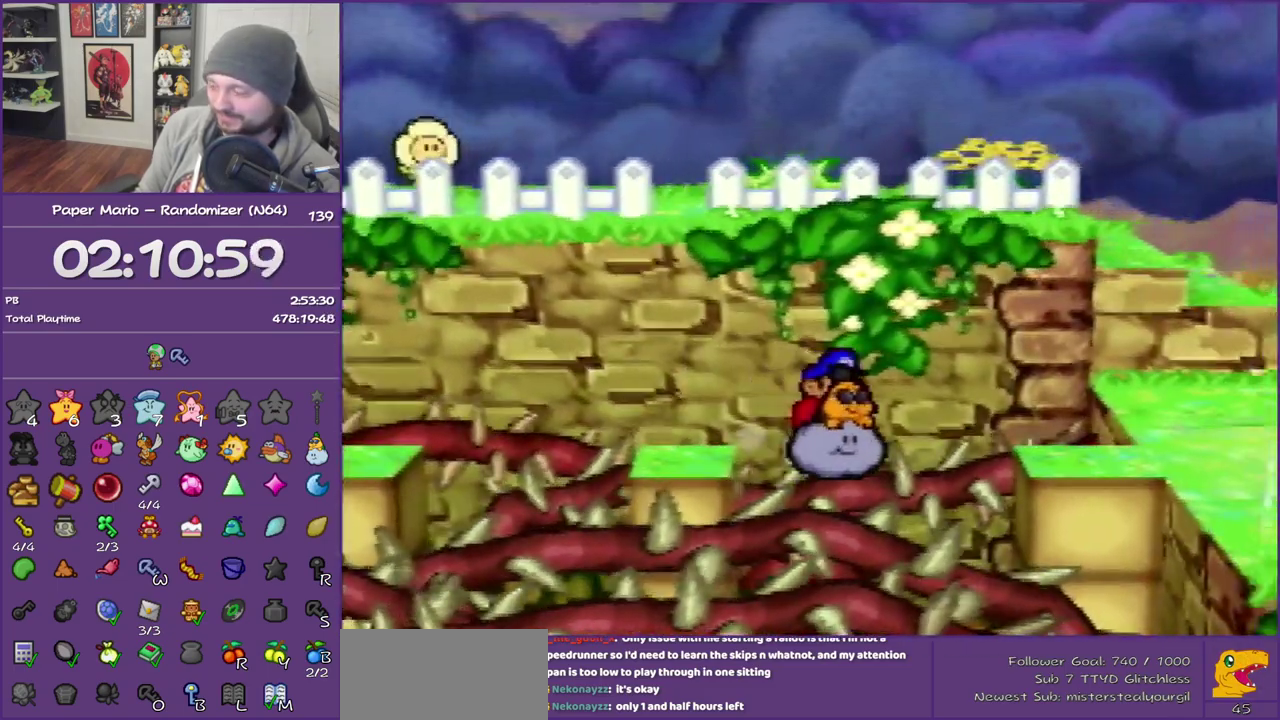
{"buttons": [], "left_stick": "right", "events": [[417, "B", "down"], [500, "B", "up"]]}